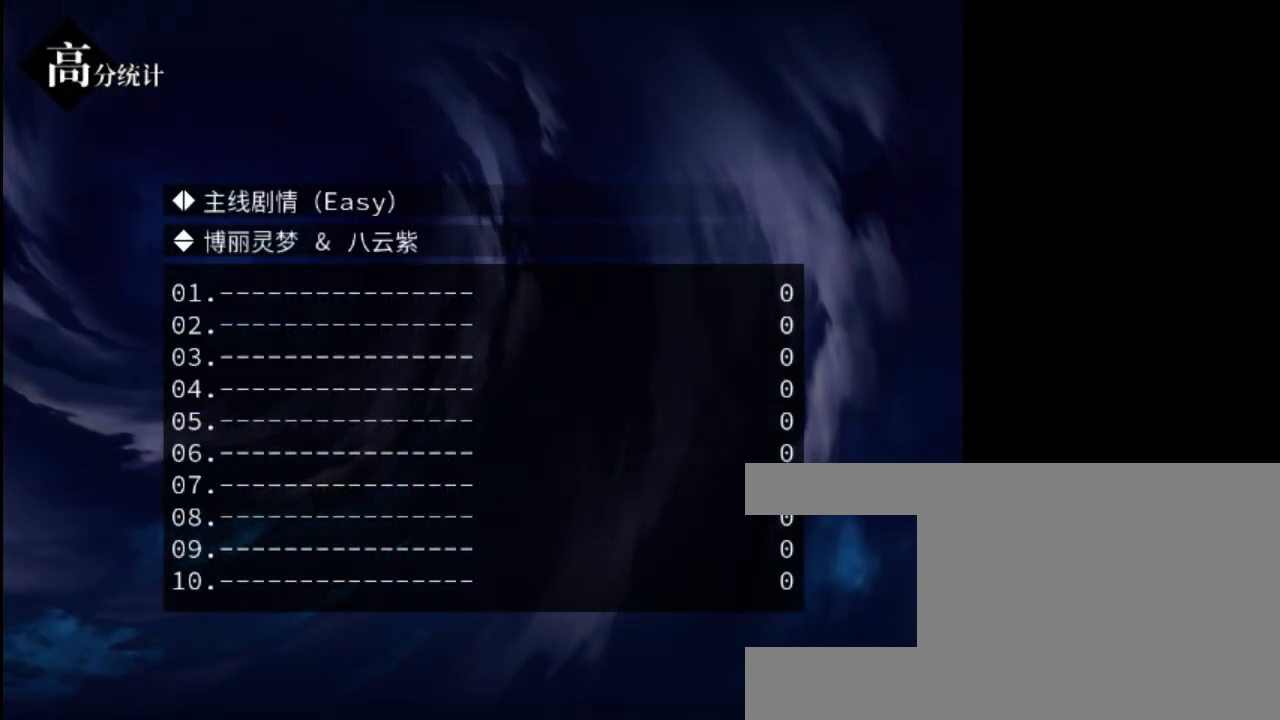
Gameplay with keyboard; each line is a JSON object with the keys held at the frame after it. "events" lists presses ("down") and releases ("up") of "c", "down", "left", "right", "shift", "up", "x" and "z" between this image and that frame as [ms after this image, input, new state], when the widget could be followed in between. No other keys are recorded. Mouse input is not recorded.
{"keys": [], "events": []}
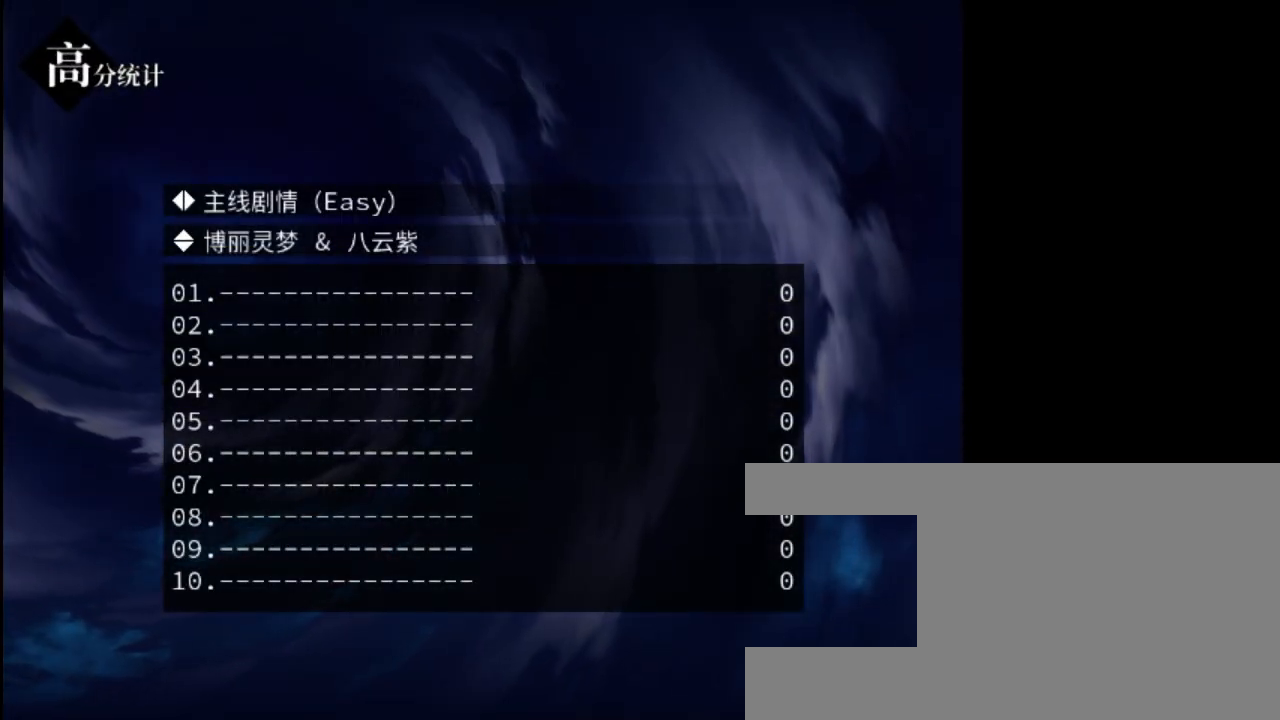
{"keys": [], "events": []}
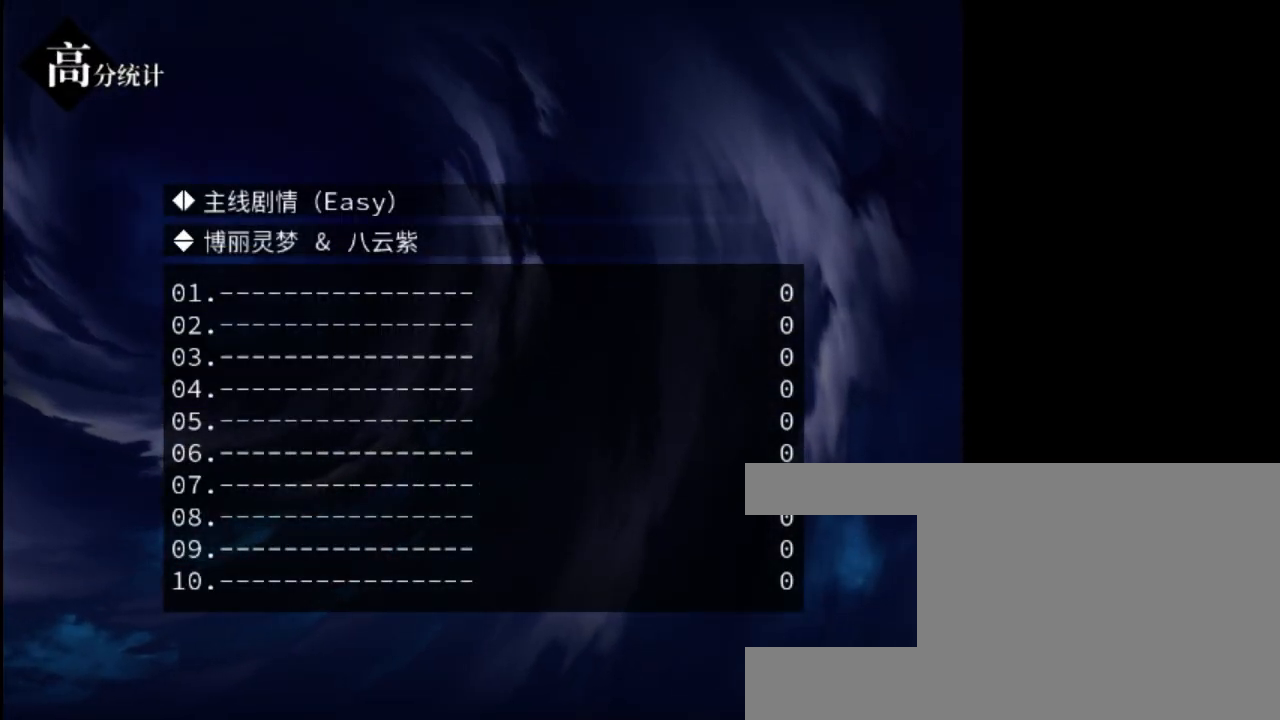
{"keys": ["down"], "events": [[417, "down", "down"]]}
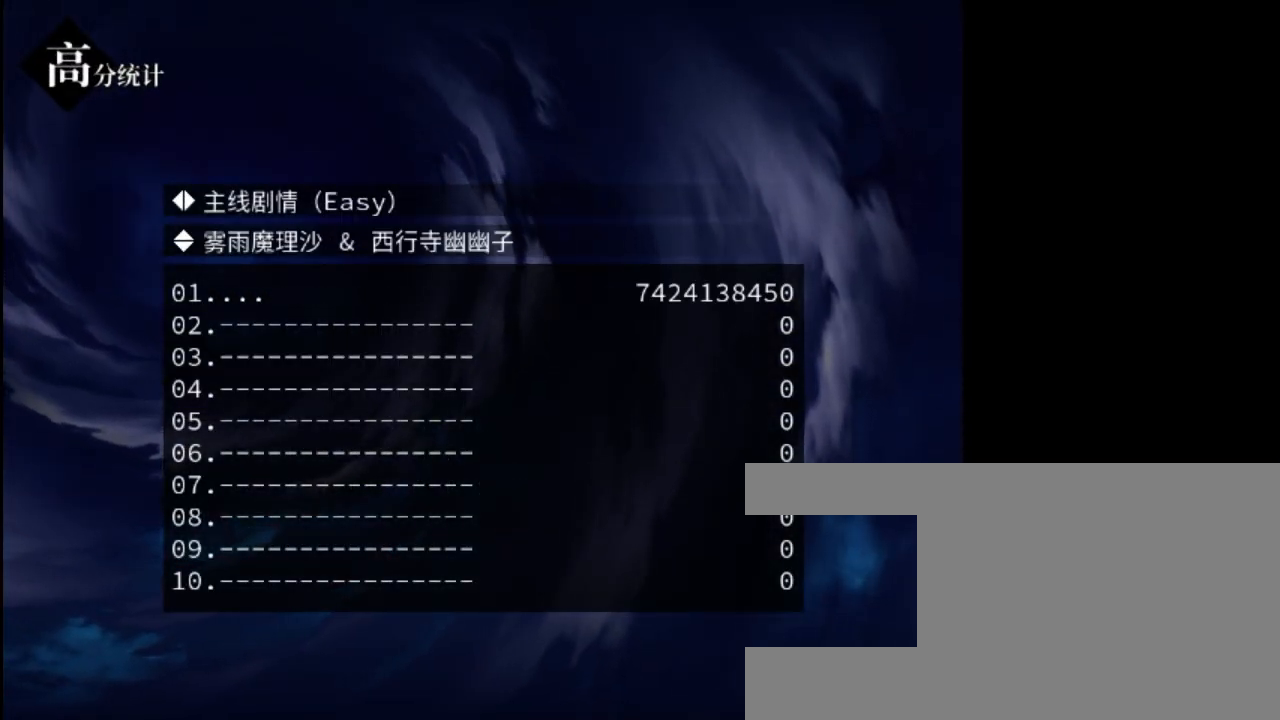
{"keys": [], "events": [[17, "down", "up"], [217, "down", "down"], [283, "down", "up"]]}
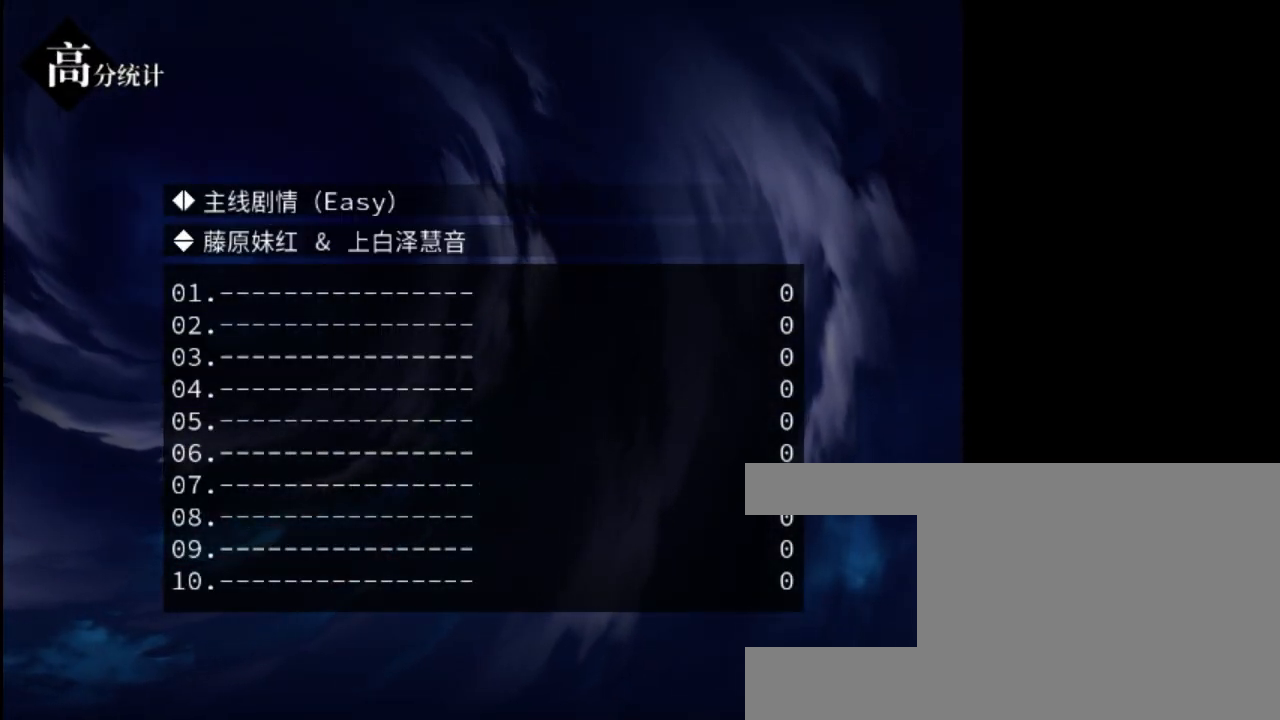
{"keys": [], "events": [[183, "right", "down"], [250, "right", "up"], [350, "right", "down"], [417, "right", "up"]]}
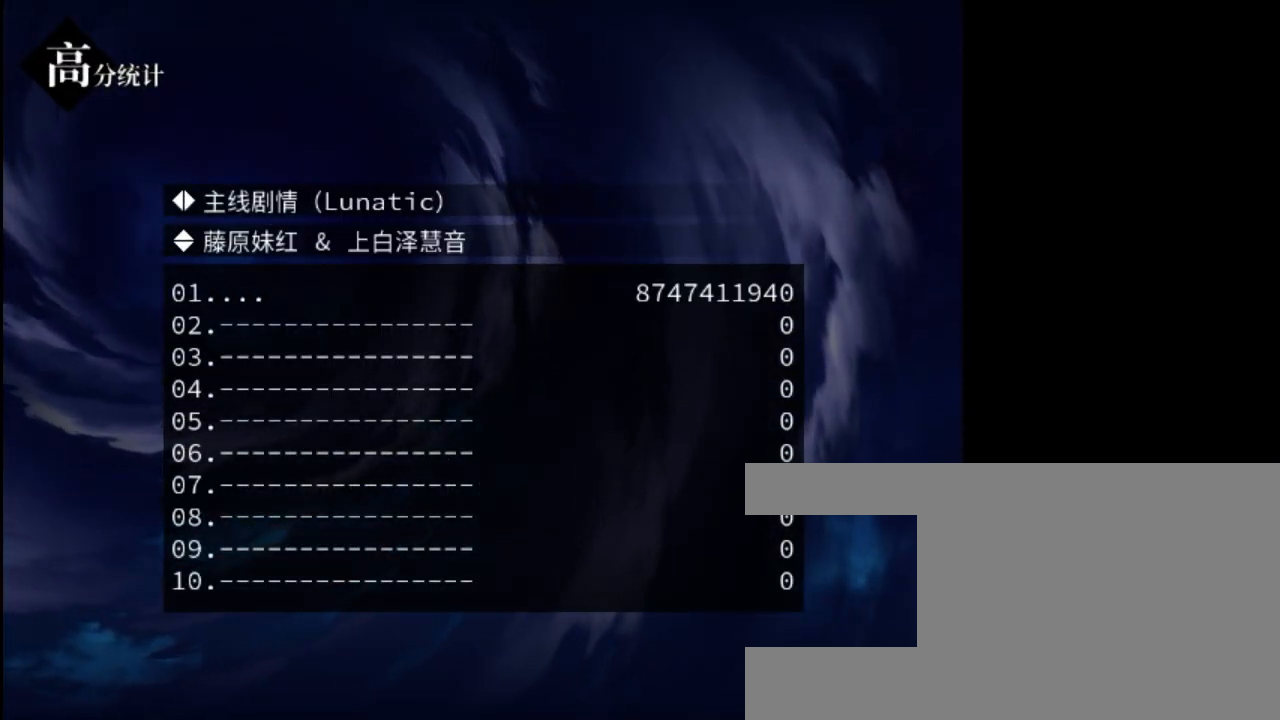
{"keys": [], "events": [[17, "right", "down"], [50, "right", "up"]]}
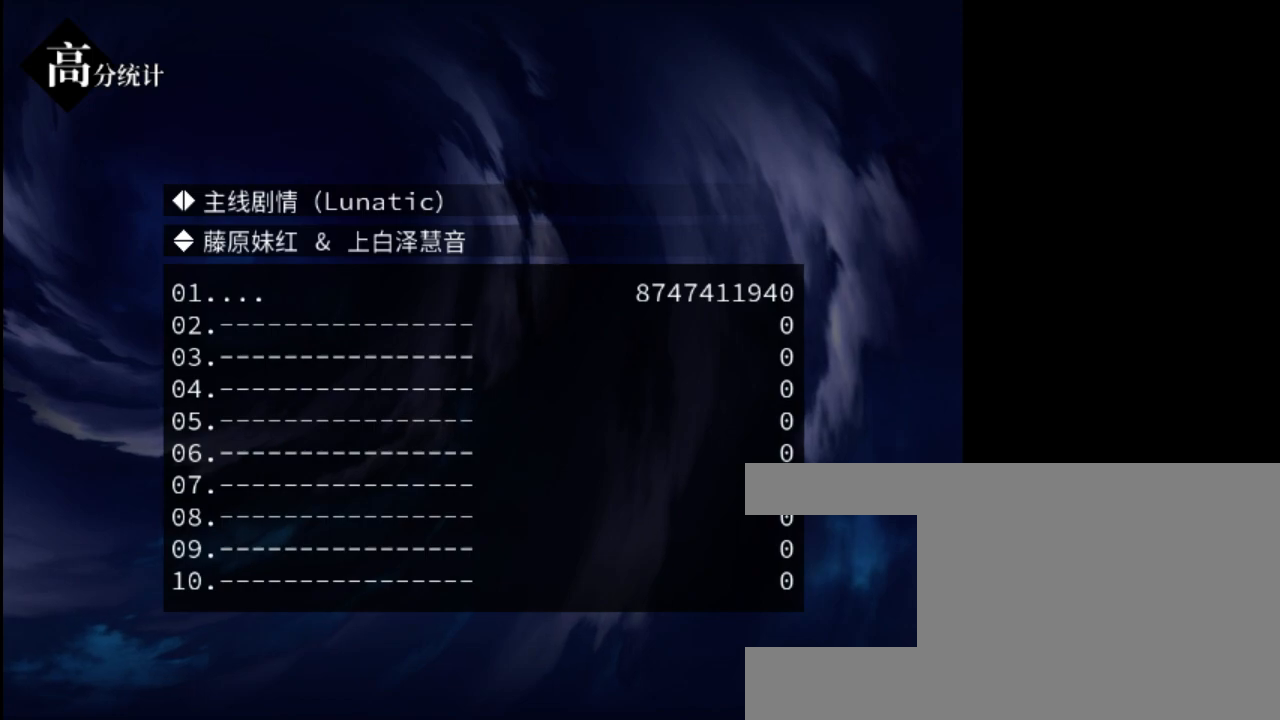
{"keys": [], "events": [[333, "x", "down"], [433, "x", "up"]]}
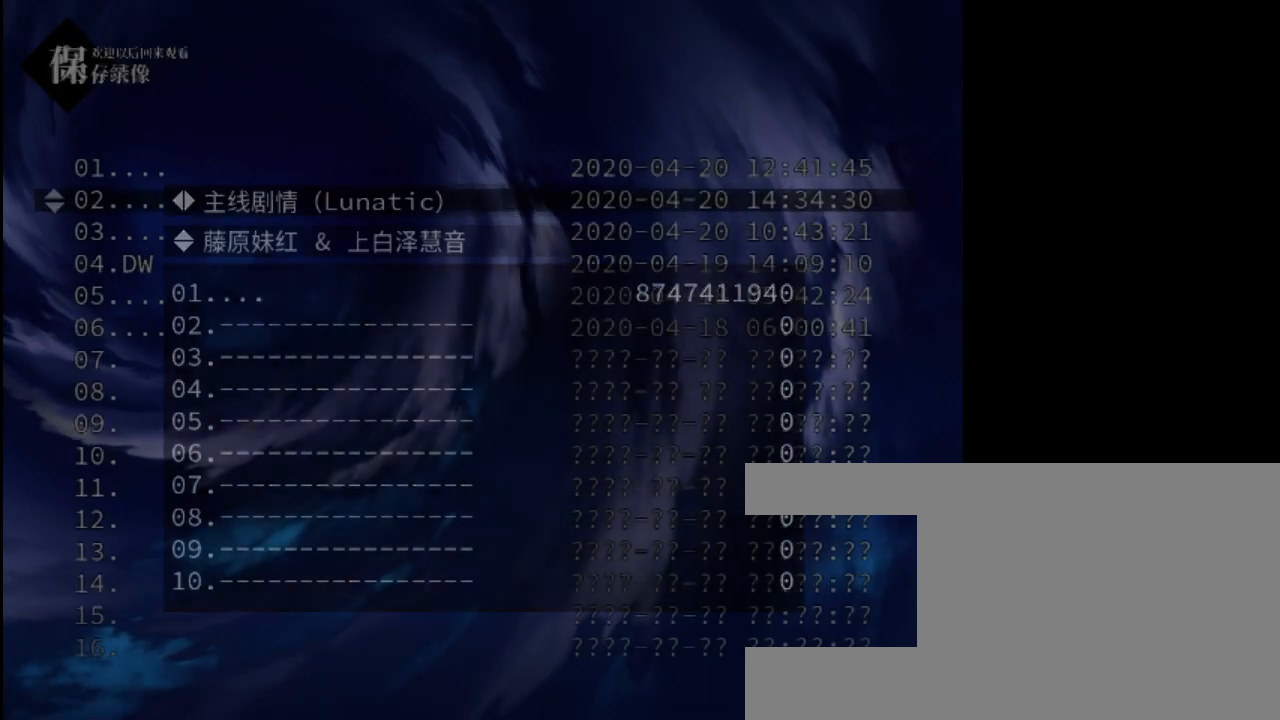
{"keys": [], "events": []}
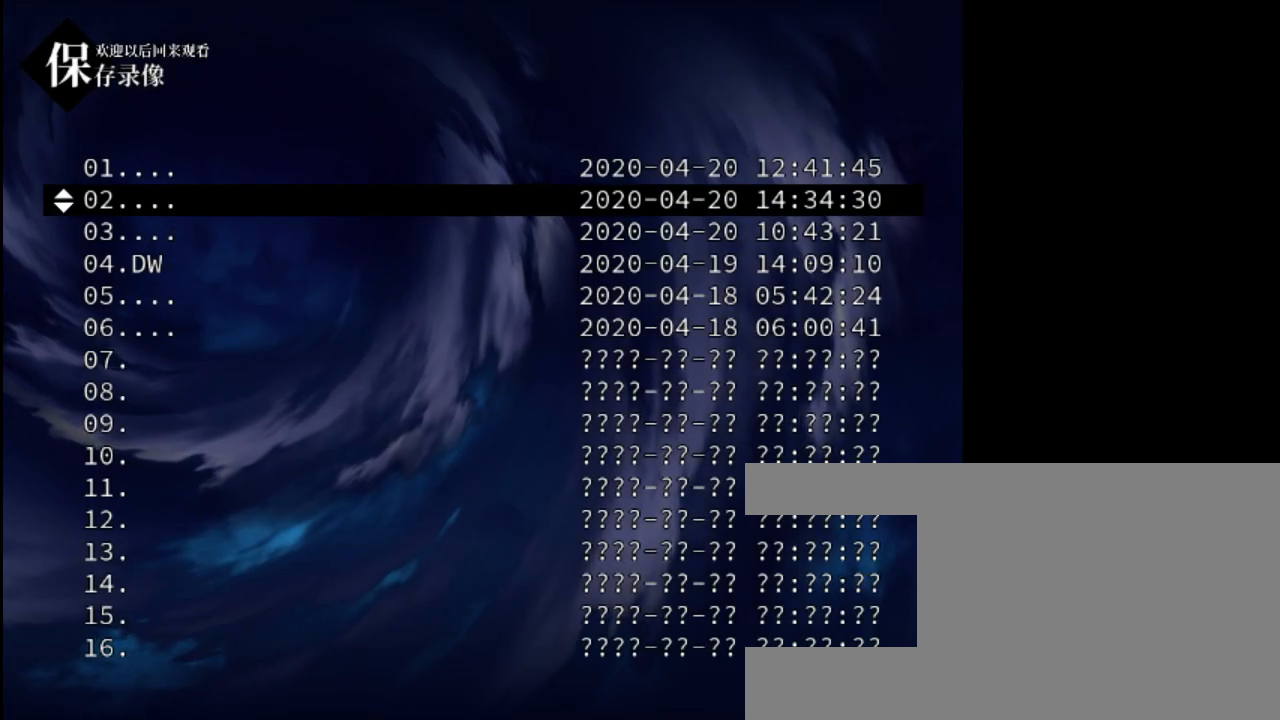
{"keys": [], "events": [[33, "down", "down"], [133, "down", "up"]]}
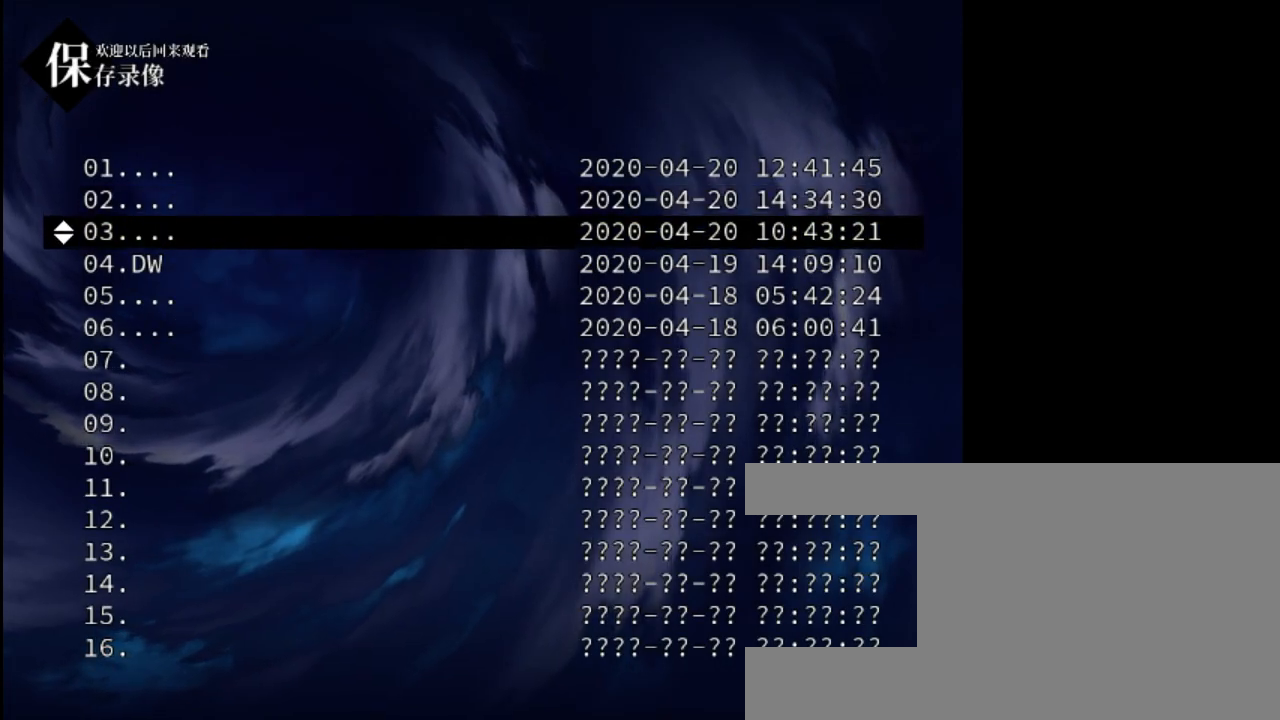
{"keys": [], "events": []}
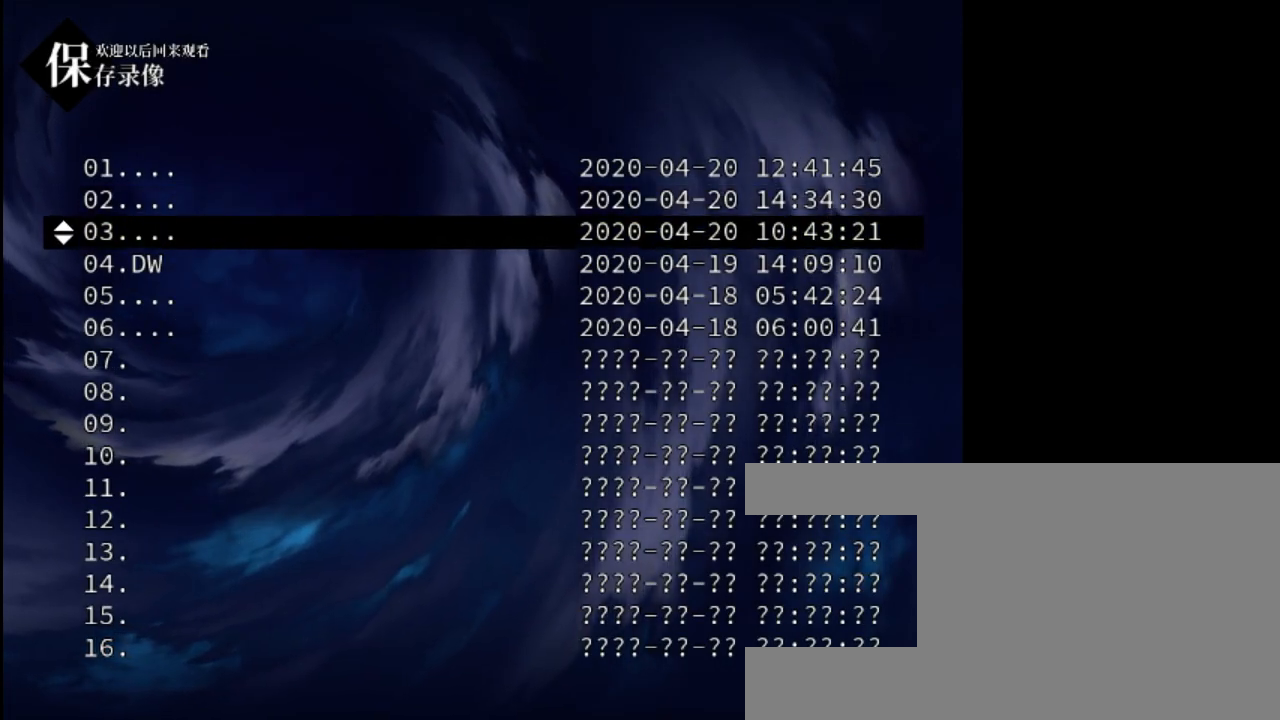
{"keys": [], "events": [[183, "z", "down"], [283, "z", "up"]]}
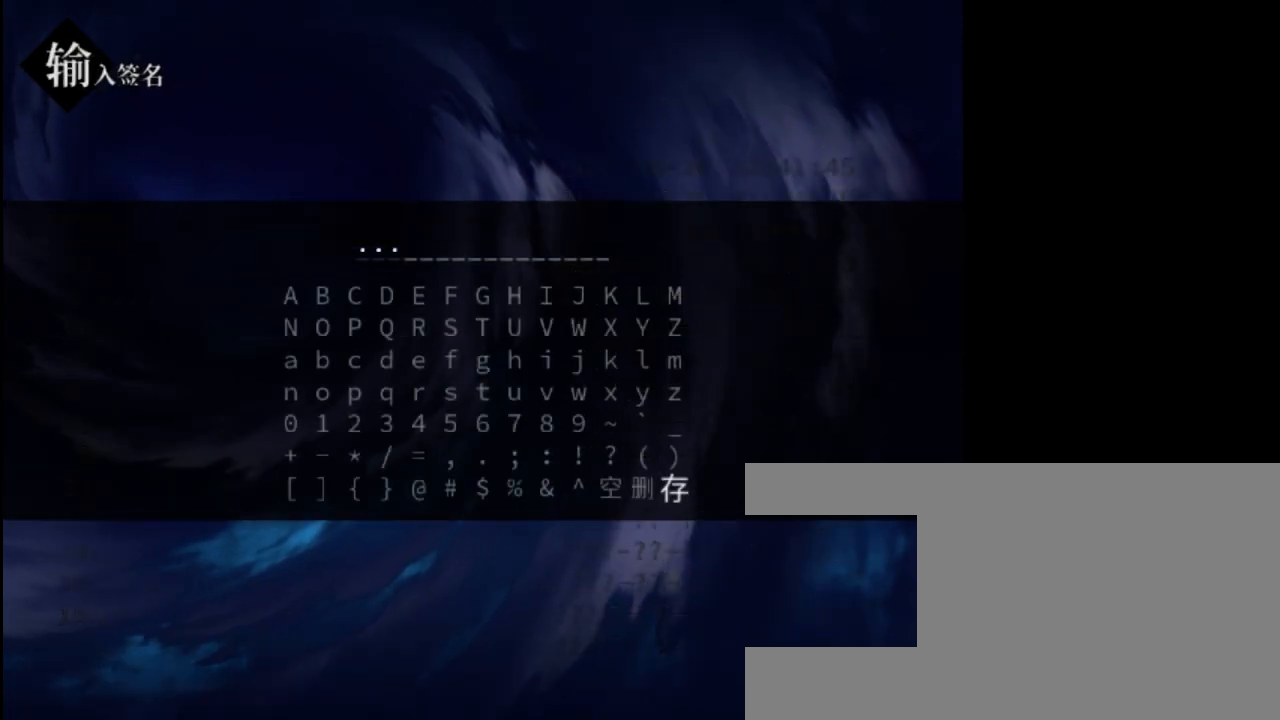
{"keys": [], "events": []}
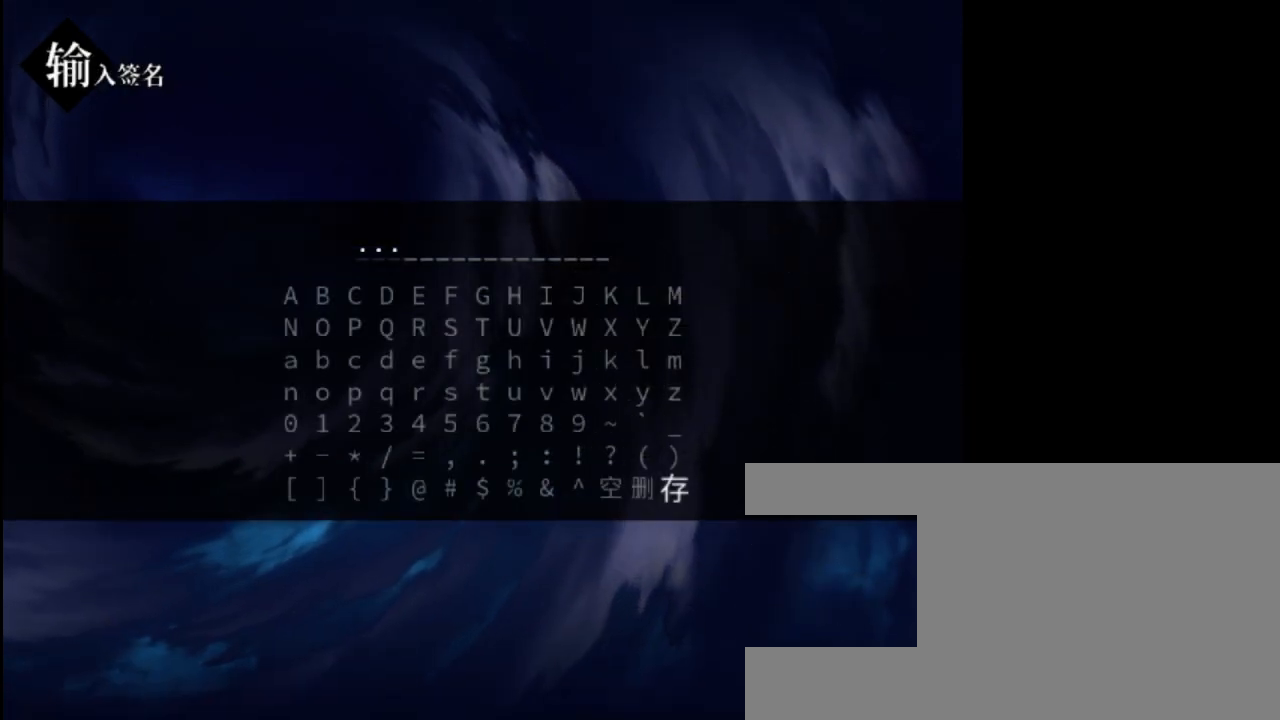
{"keys": [], "events": [[83, "z", "down"], [183, "z", "up"]]}
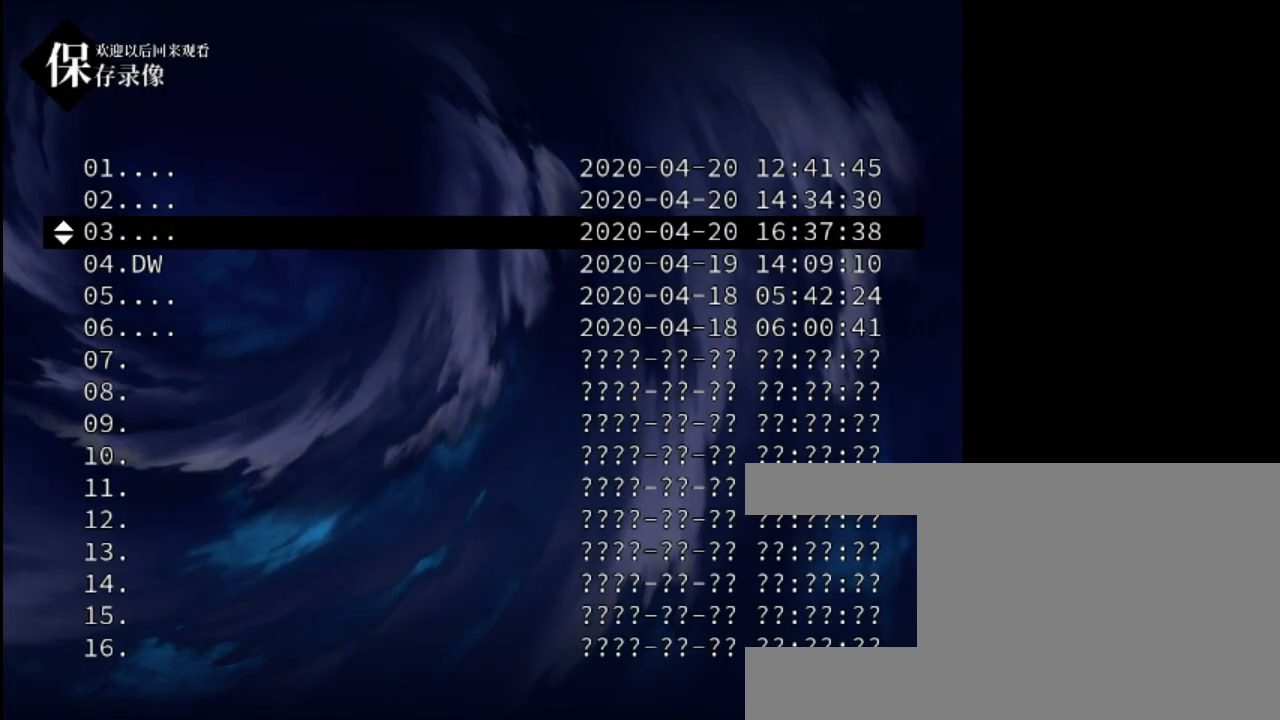
{"keys": [], "events": []}
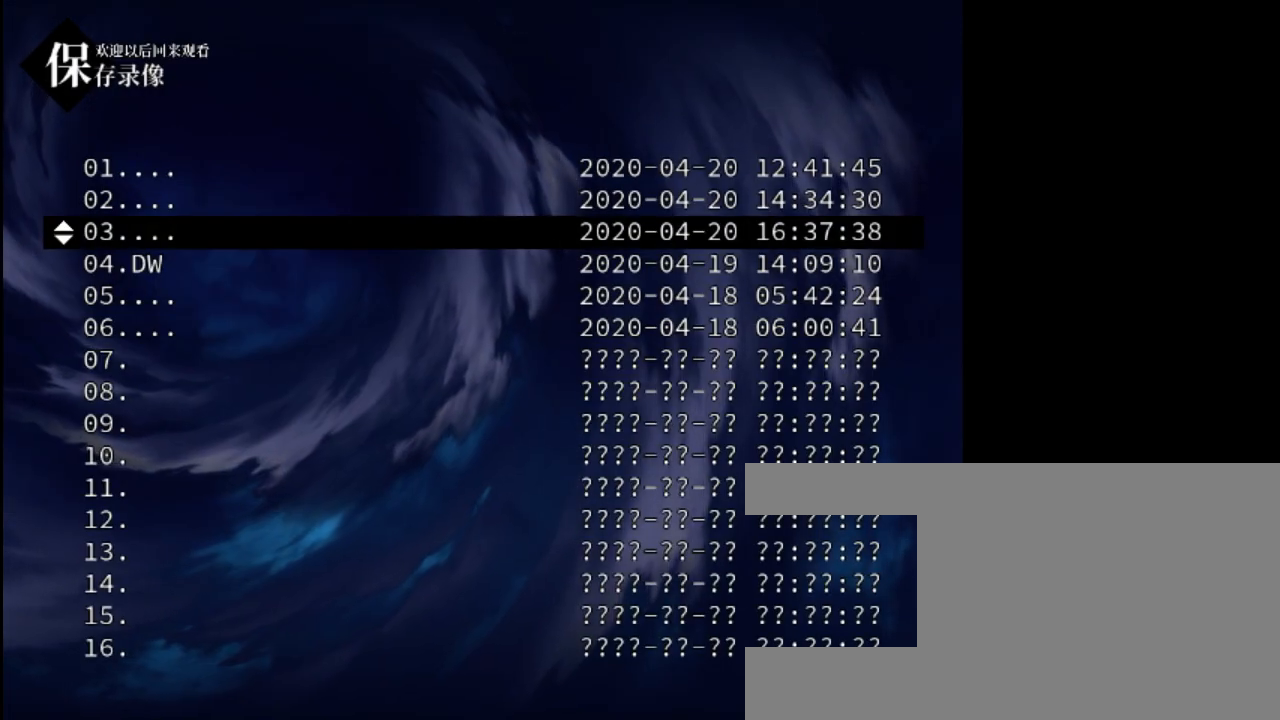
{"keys": [], "events": [[400, "x", "down"], [500, "x", "up"]]}
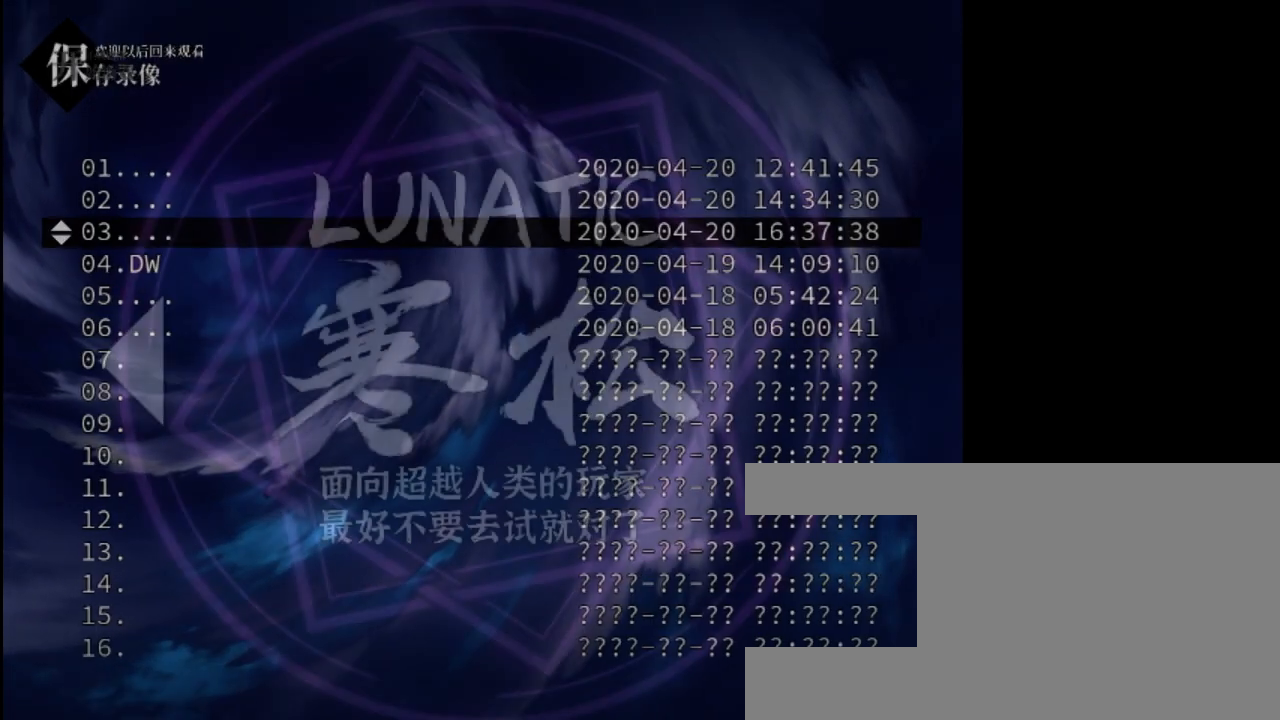
{"keys": [], "events": []}
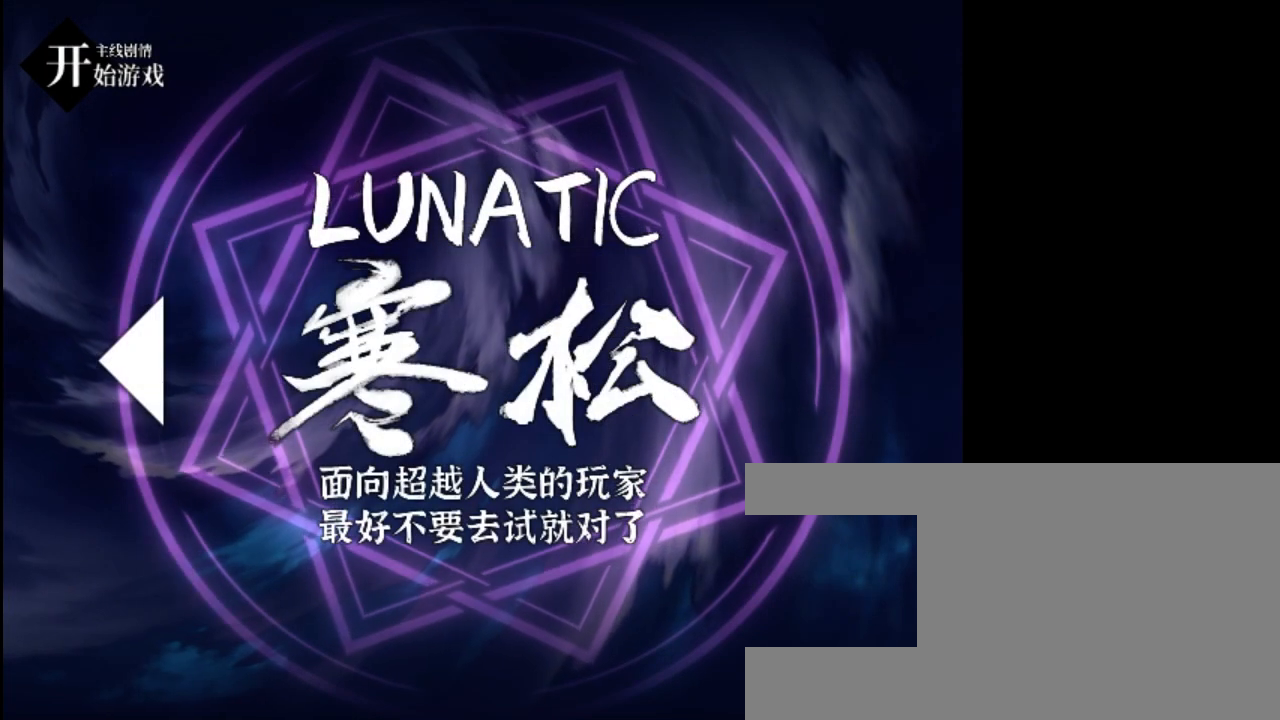
{"keys": [], "events": []}